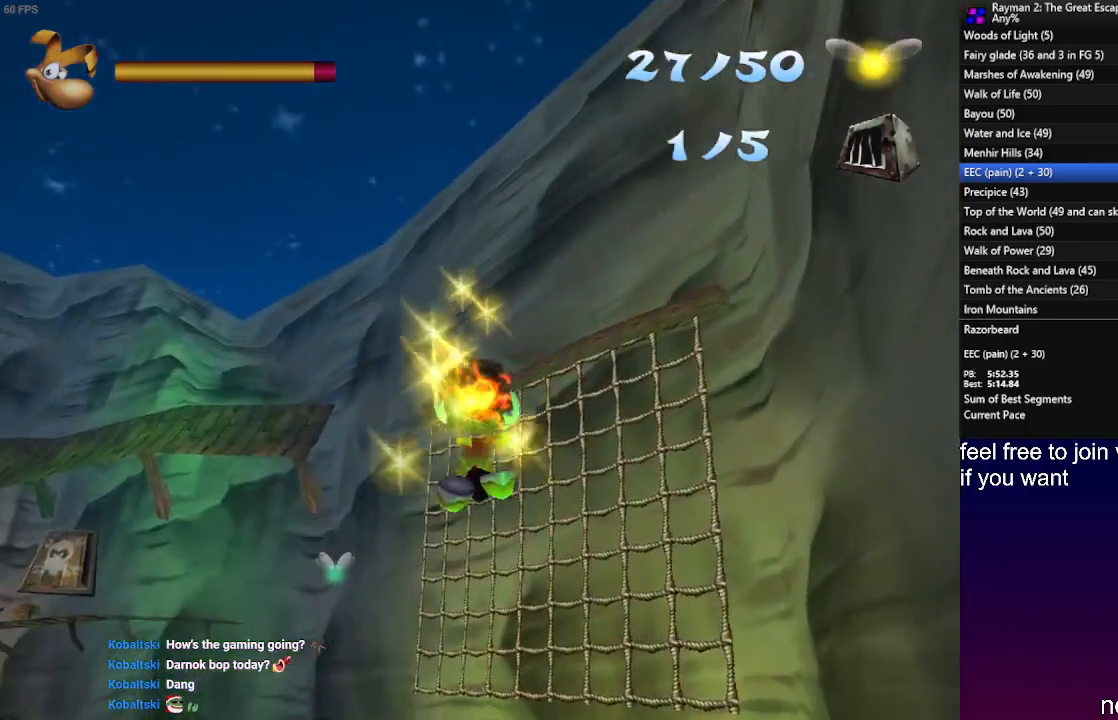
Gameplay with a controller (PlayStation layout); each line is a JSON object with the inputs held at the frame after it. "events" lists button and stick changes between this image and that frame as [ms after this image, input, new state], when the widget could be followed in between. Not read: R3.
{"buttons": [], "left_stick": "center", "right_stick": "center", "events": [[233, "left_stick", "up-left"], [417, "left_stick", "center"]]}
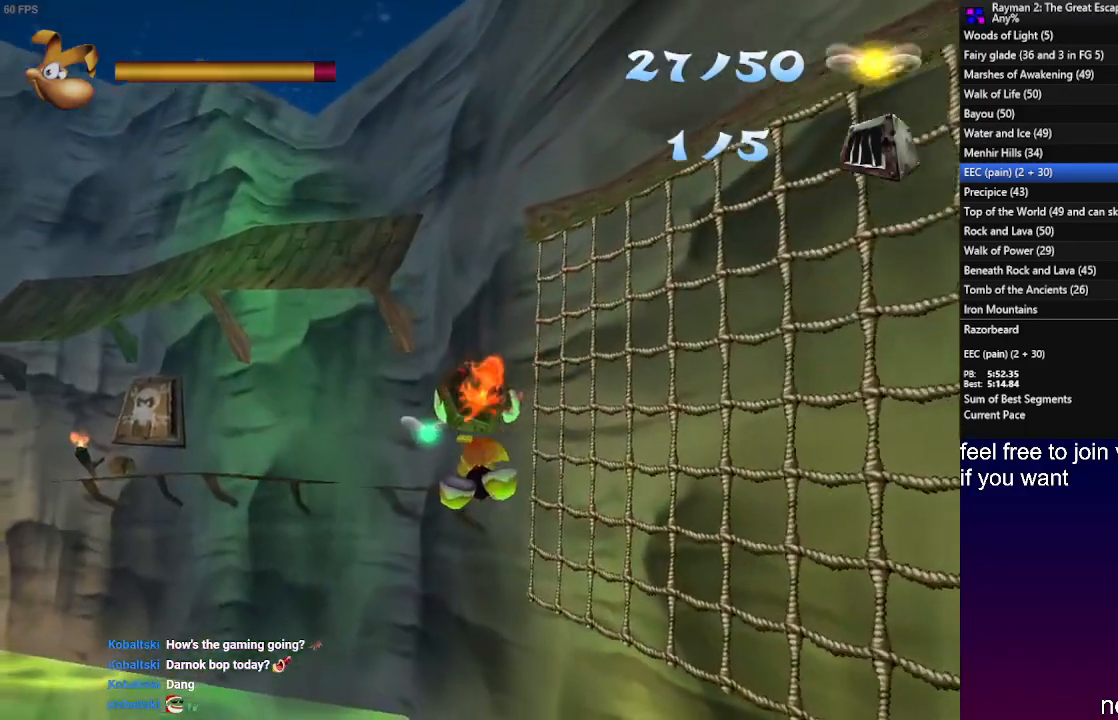
{"buttons": [], "left_stick": "center", "right_stick": "center", "events": [[83, "left_stick", "down-left"], [133, "left_stick", "down"], [367, "left_stick", "center"]]}
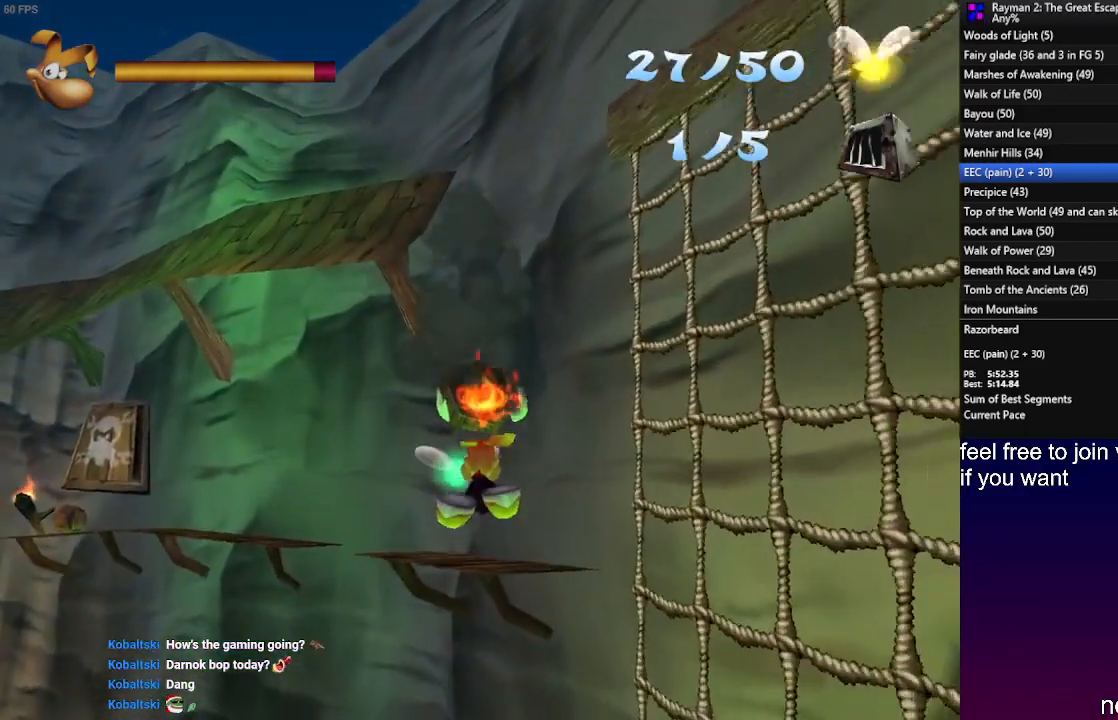
{"buttons": [], "left_stick": "up", "right_stick": "center", "events": [[233, "left_stick", "up"], [333, "CROSS", "down"], [433, "CROSS", "up"]]}
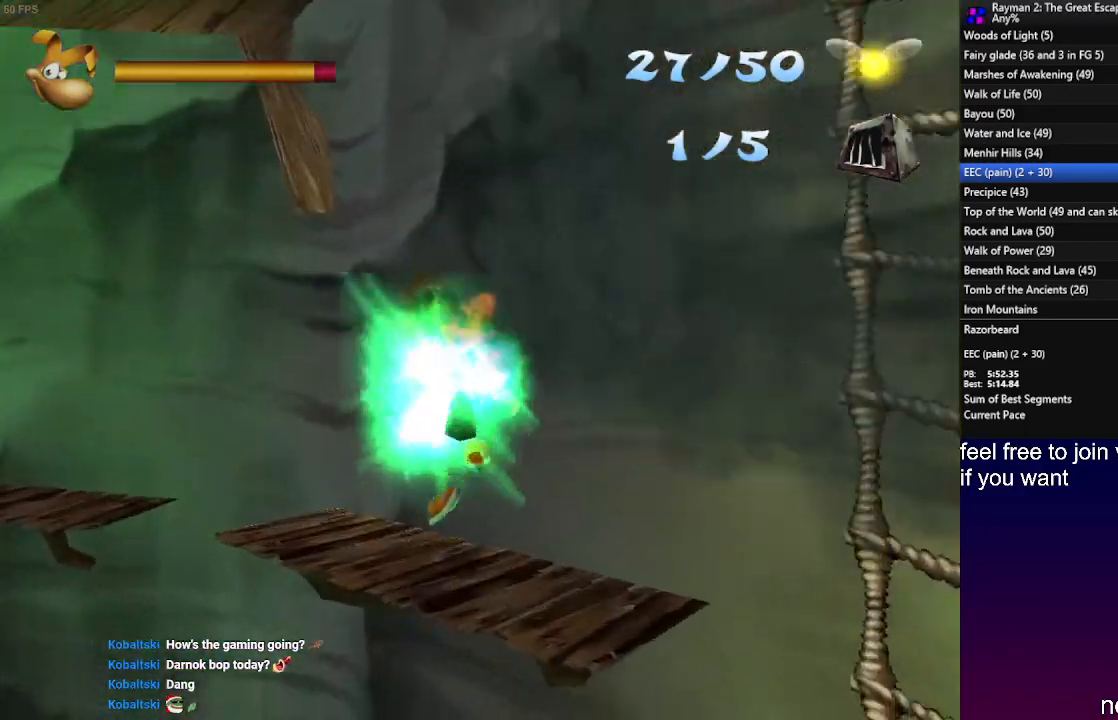
{"buttons": [], "left_stick": "left", "right_stick": "center", "events": [[233, "left_stick", "up-left"], [367, "left_stick", "left"]]}
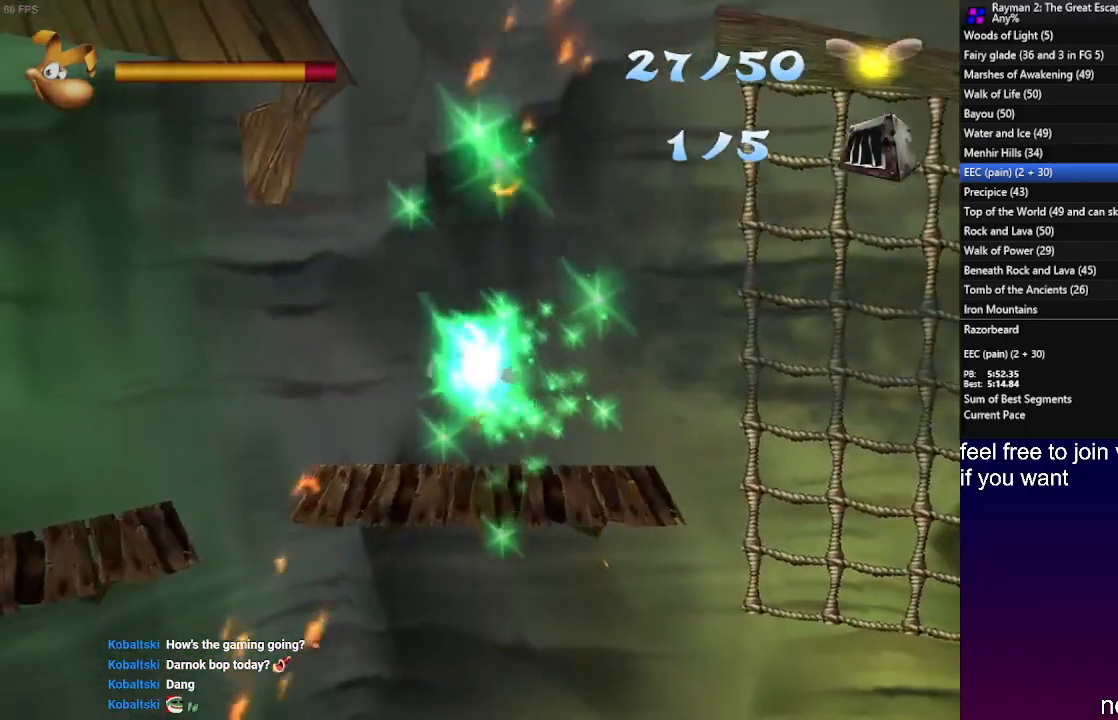
{"buttons": [], "left_stick": "left", "right_stick": "center", "events": [[100, "left_stick", "up-left"], [233, "left_stick", "left"]]}
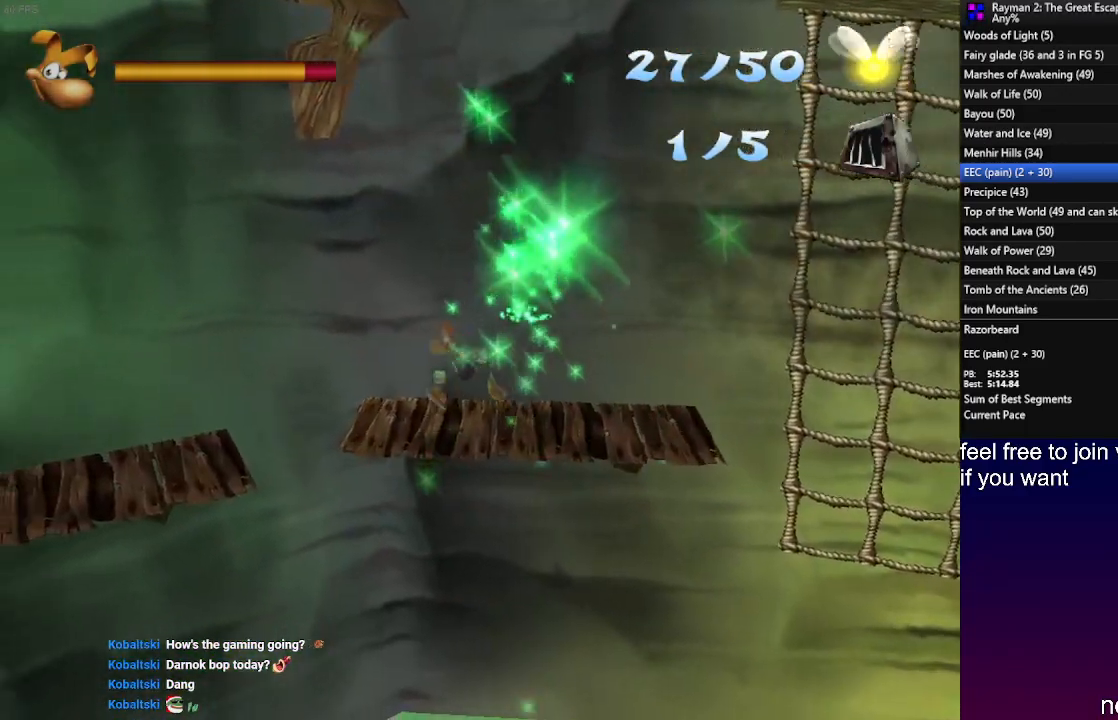
{"buttons": [], "left_stick": "left", "right_stick": "center", "events": [[183, "CROSS", "down"], [283, "CROSS", "up"]]}
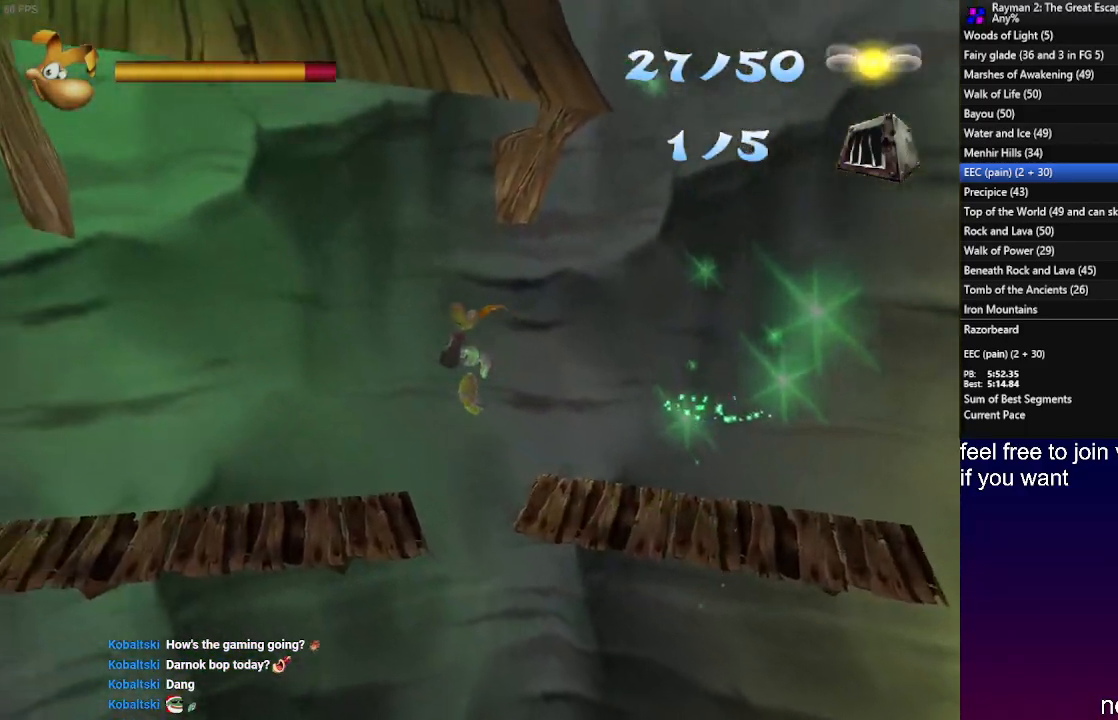
{"buttons": [], "left_stick": "left", "right_stick": "center", "events": []}
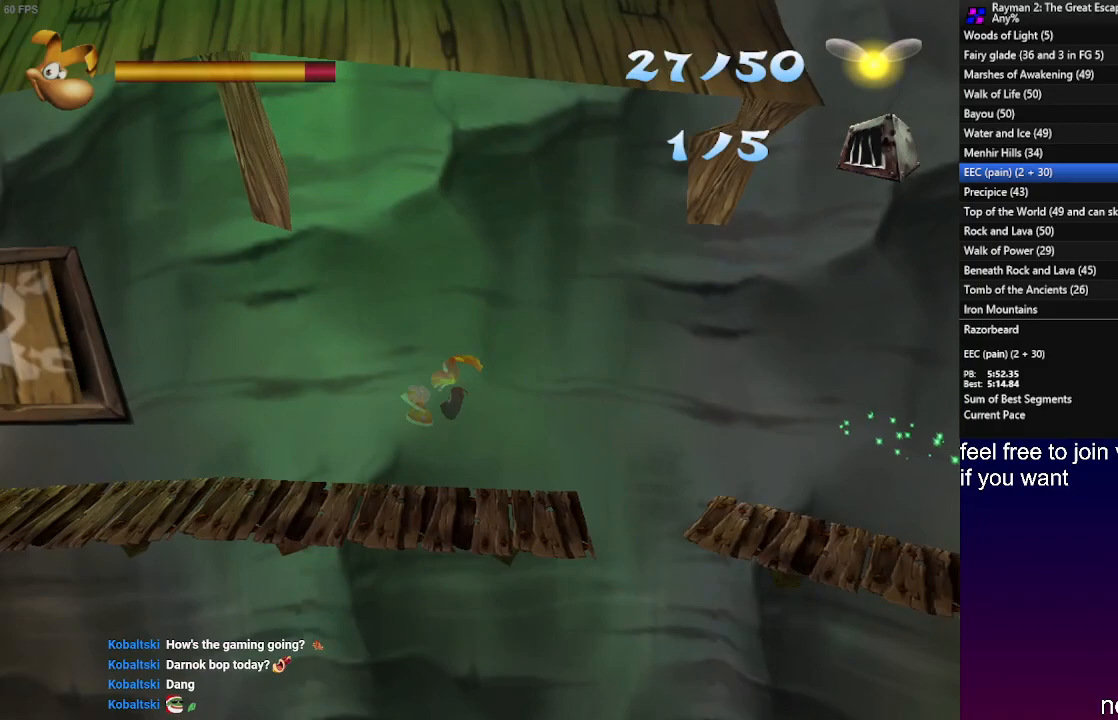
{"buttons": [], "left_stick": "left", "right_stick": "center", "events": []}
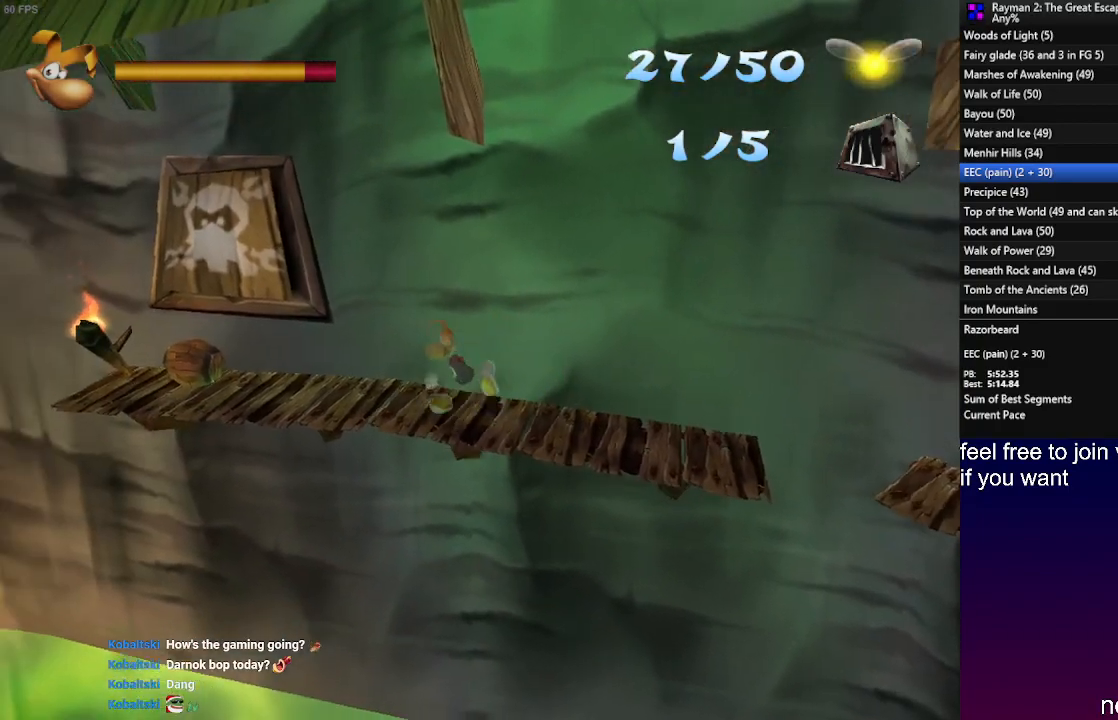
{"buttons": [], "left_stick": "left", "right_stick": "center", "events": [[33, "CROSS", "down"], [283, "CROSS", "up"]]}
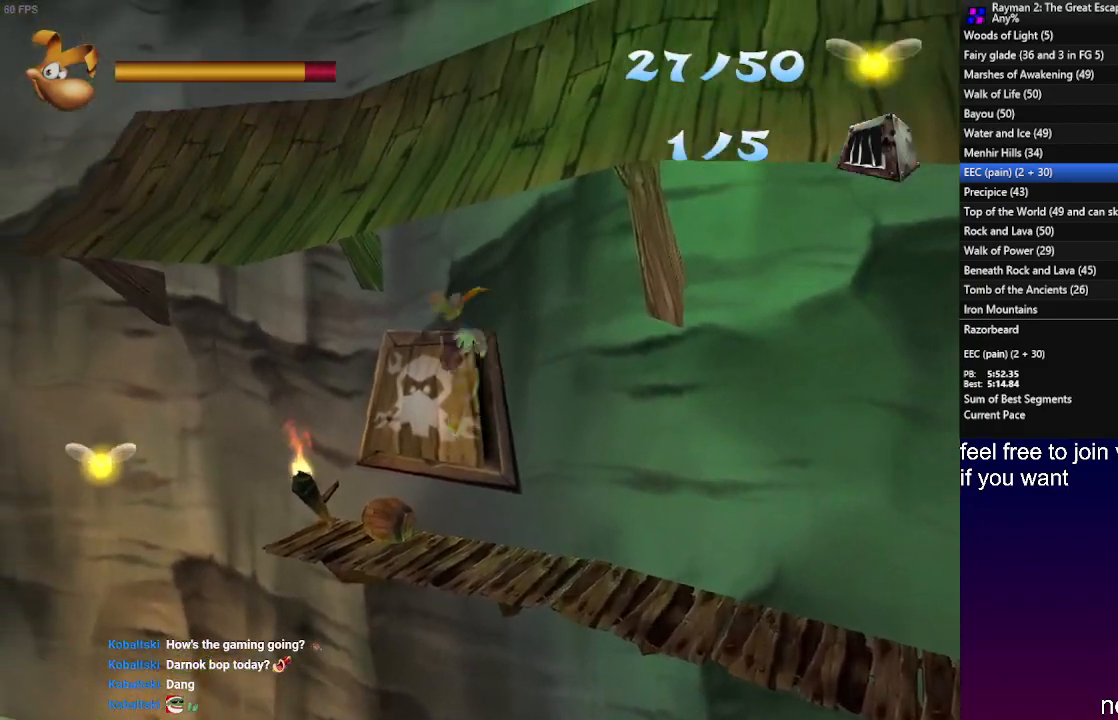
{"buttons": ["SQUARE"], "left_stick": "left", "right_stick": "center", "events": [[17, "CROSS", "down"], [117, "SQUARE", "down"], [133, "CROSS", "up"], [217, "SQUARE", "up"], [300, "SQUARE", "down"], [400, "SQUARE", "up"], [483, "SQUARE", "down"]]}
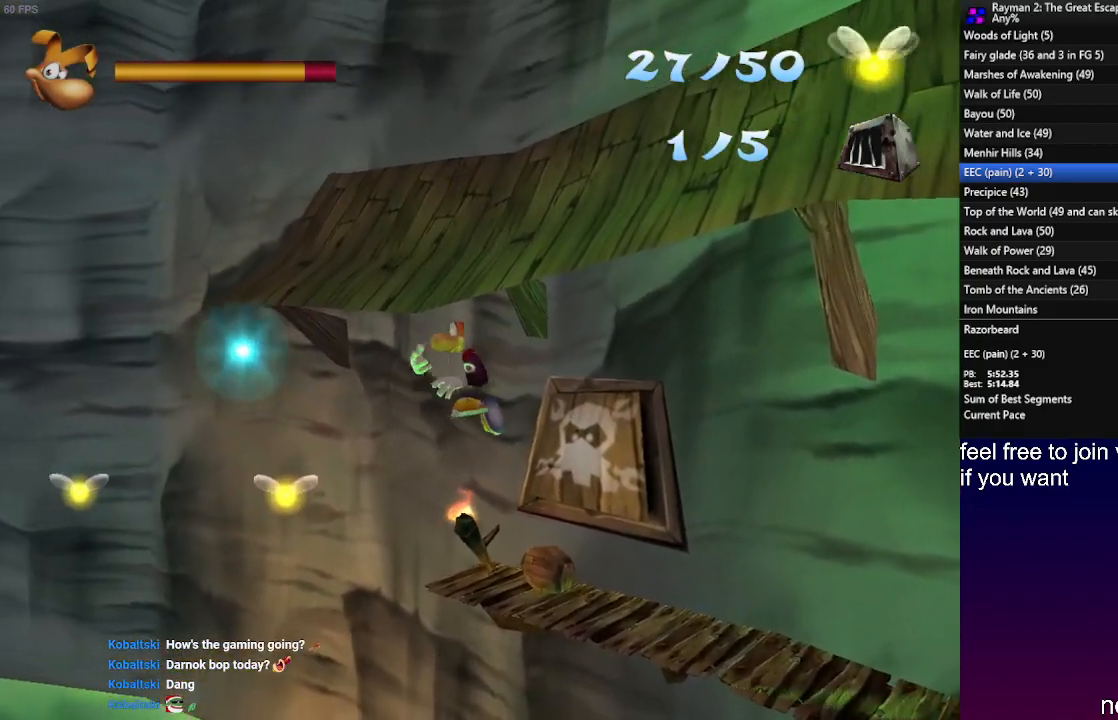
{"buttons": ["SQUARE"], "left_stick": "left", "right_stick": "center", "events": [[67, "SQUARE", "up"], [150, "SQUARE", "down"], [233, "SQUARE", "up"], [300, "SQUARE", "down"], [400, "SQUARE", "up"], [467, "SQUARE", "down"]]}
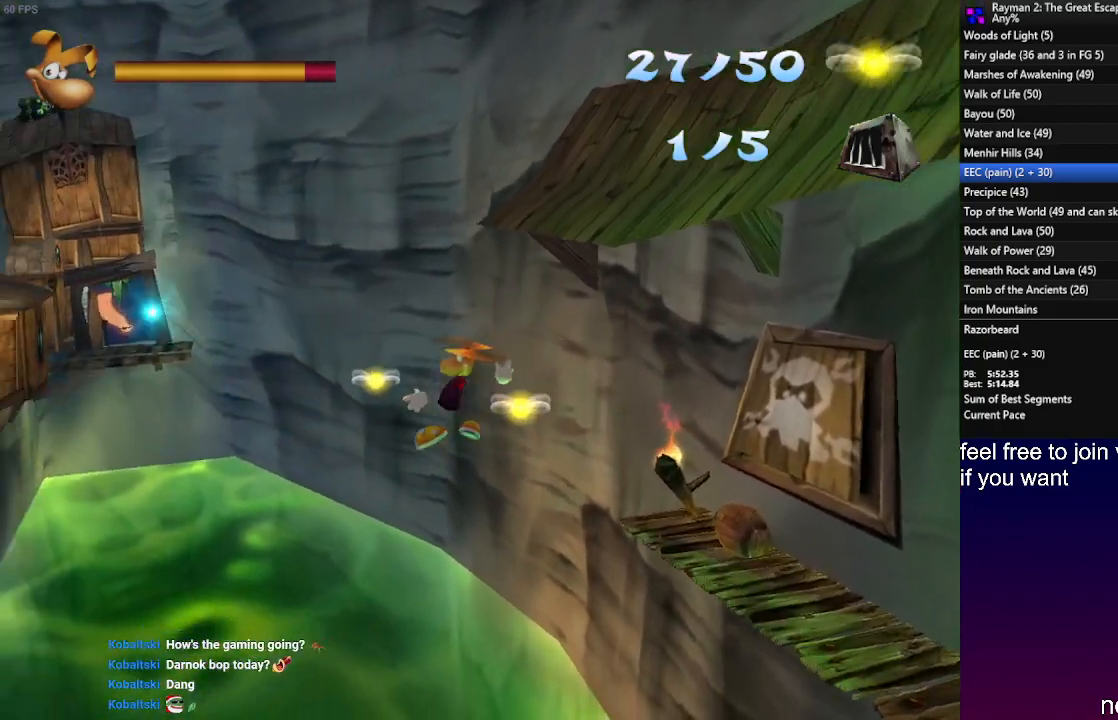
{"buttons": ["SQUARE"], "left_stick": "up-left", "right_stick": "center", "events": [[50, "SQUARE", "up"], [100, "left_stick", "up-left"], [150, "SQUARE", "down"], [217, "SQUARE", "up"], [317, "SQUARE", "down"], [400, "SQUARE", "up"], [433, "SQUARE", "down"]]}
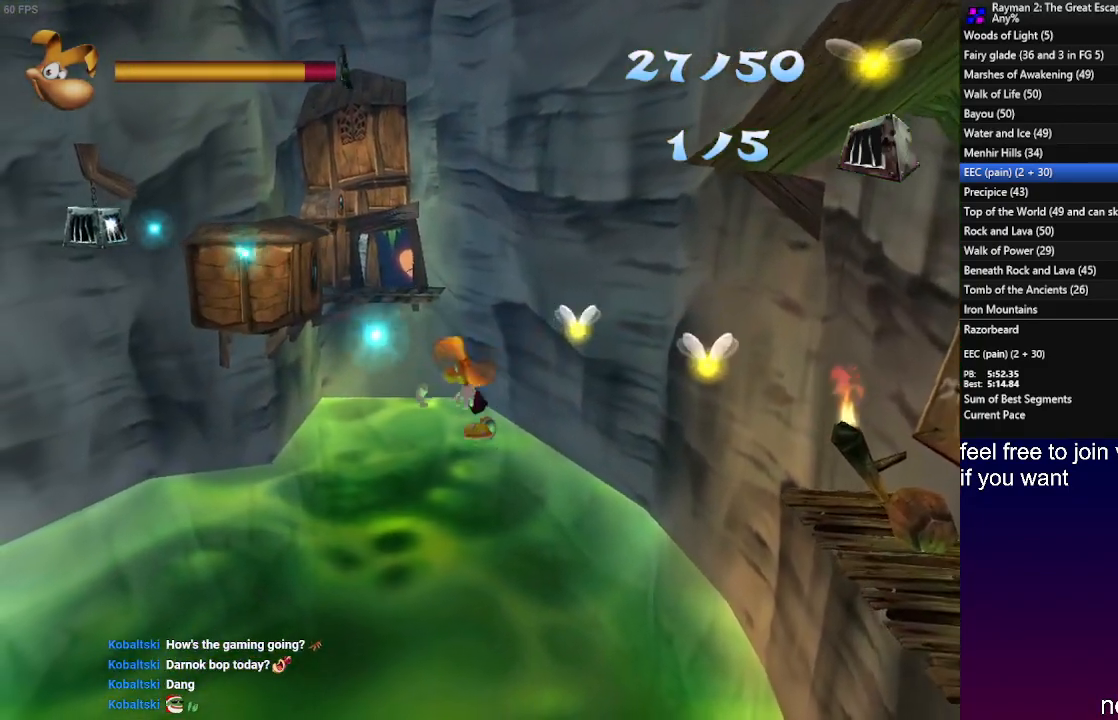
{"buttons": [], "left_stick": "up-left", "right_stick": "center", "events": [[17, "SQUARE", "up"], [67, "CROSS", "down"], [200, "CROSS", "up"]]}
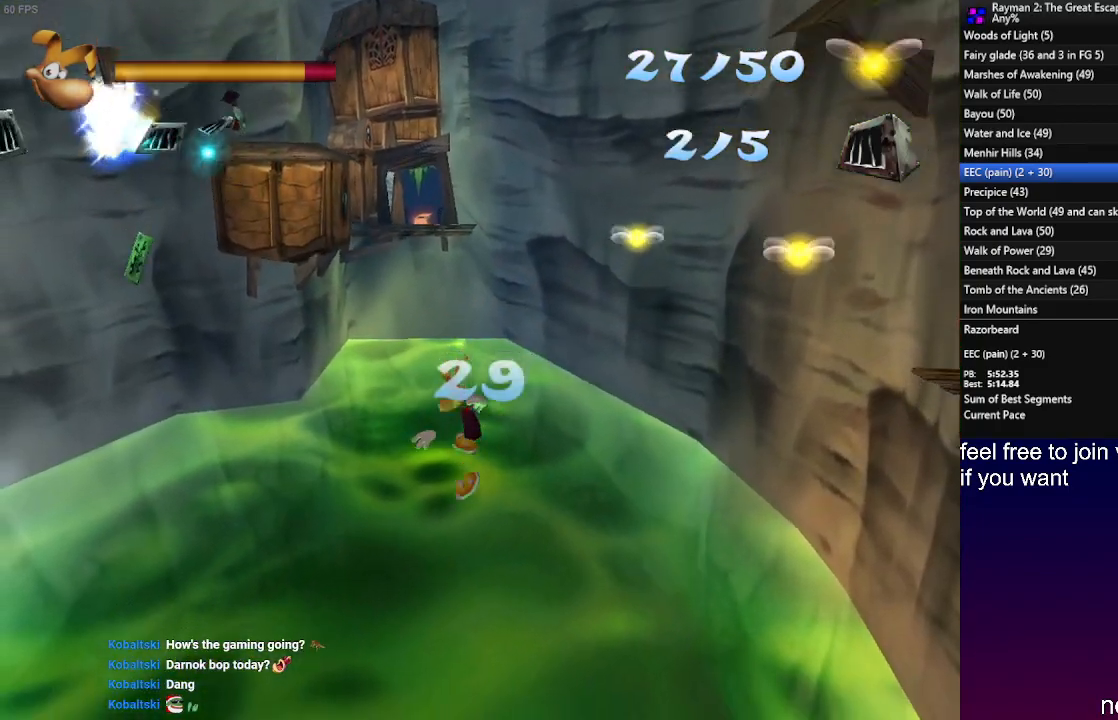
{"buttons": [], "left_stick": "up-left", "right_stick": "center", "events": []}
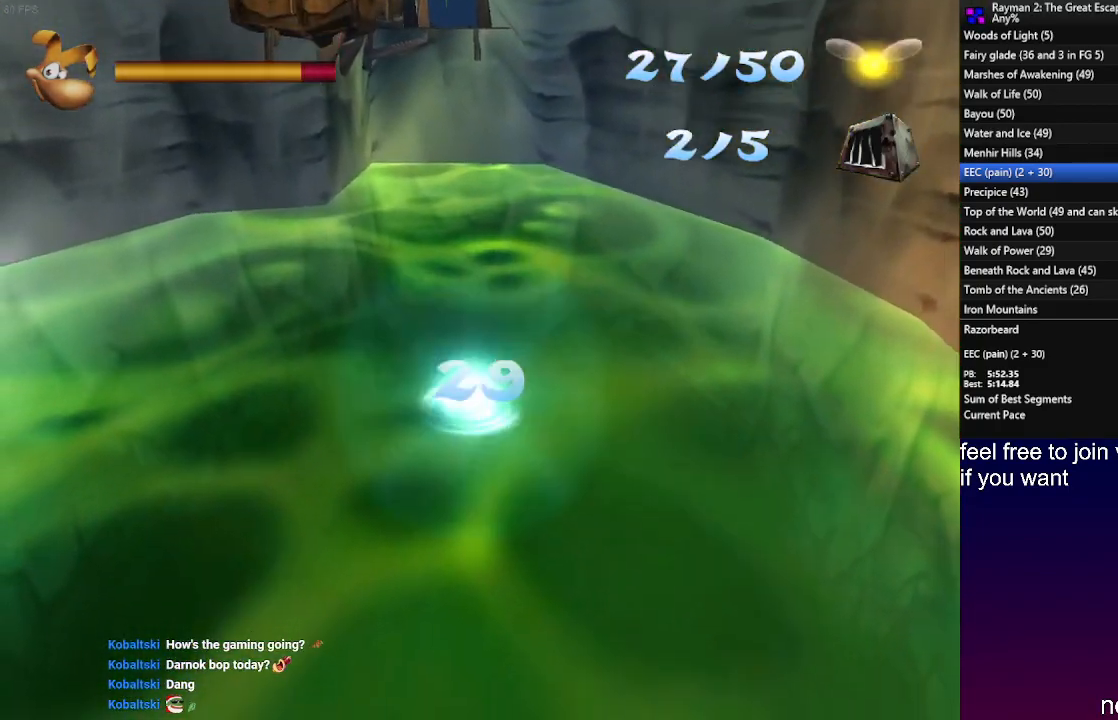
{"buttons": [], "left_stick": "up", "right_stick": "center", "events": [[233, "left_stick", "up"]]}
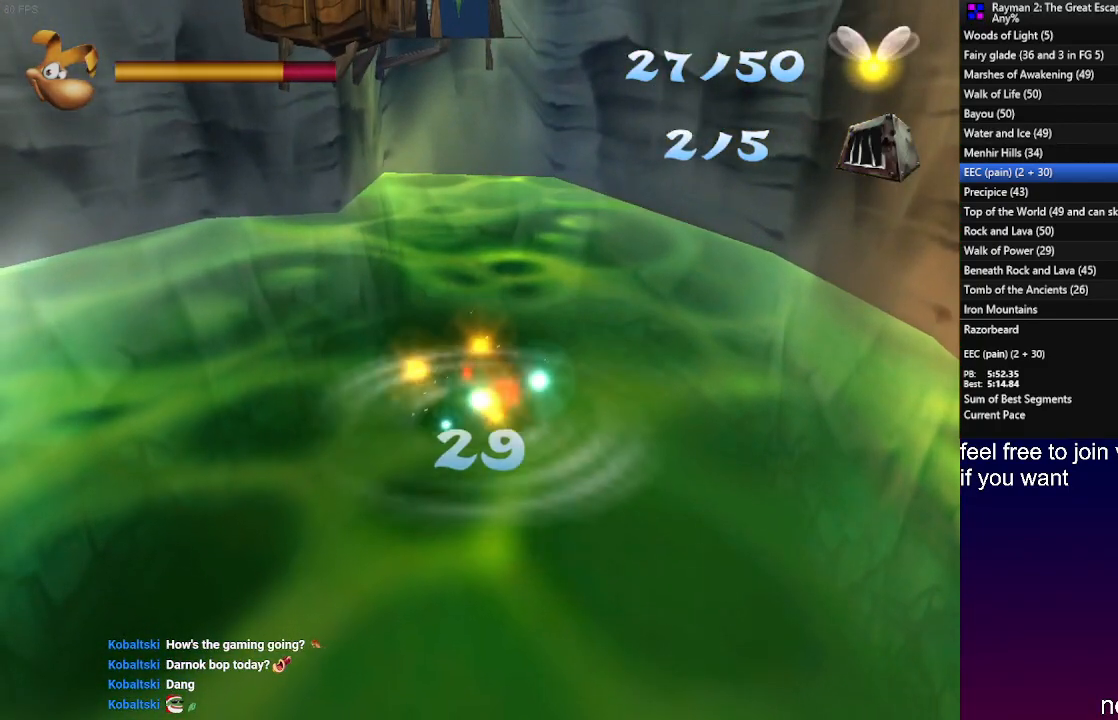
{"buttons": [], "left_stick": "center", "right_stick": "center", "events": [[83, "left_stick", "center"]]}
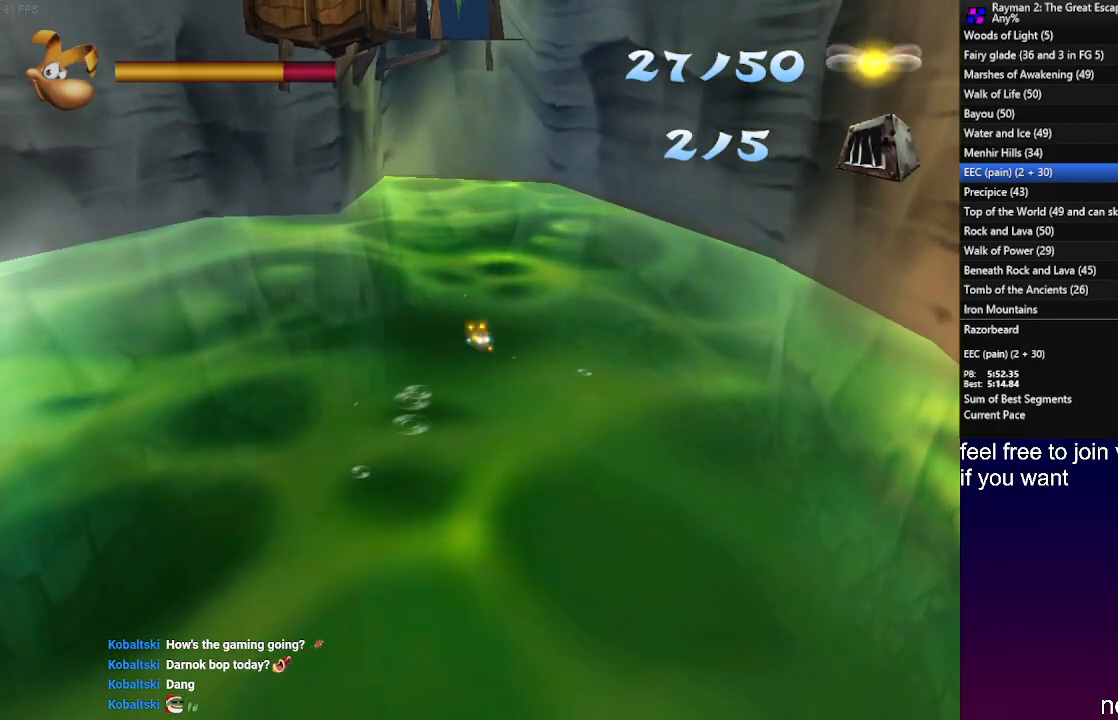
{"buttons": [], "left_stick": "center", "right_stick": "center", "events": []}
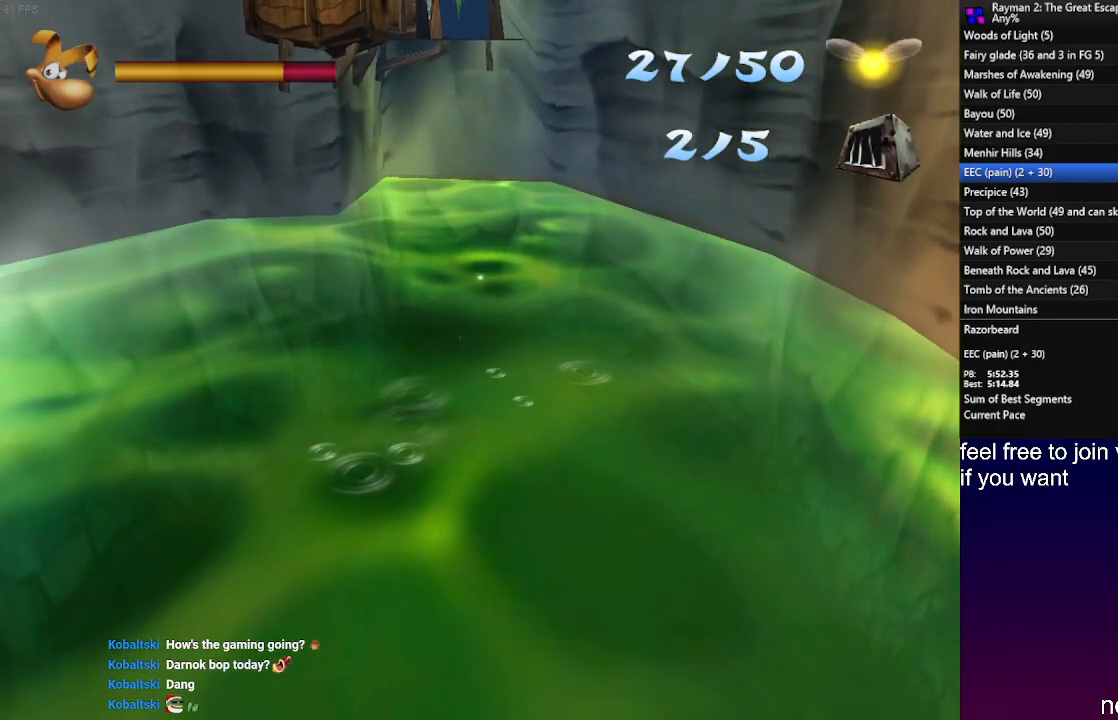
{"buttons": [], "left_stick": "up-left", "right_stick": "center", "events": [[233, "left_stick", "up-left"]]}
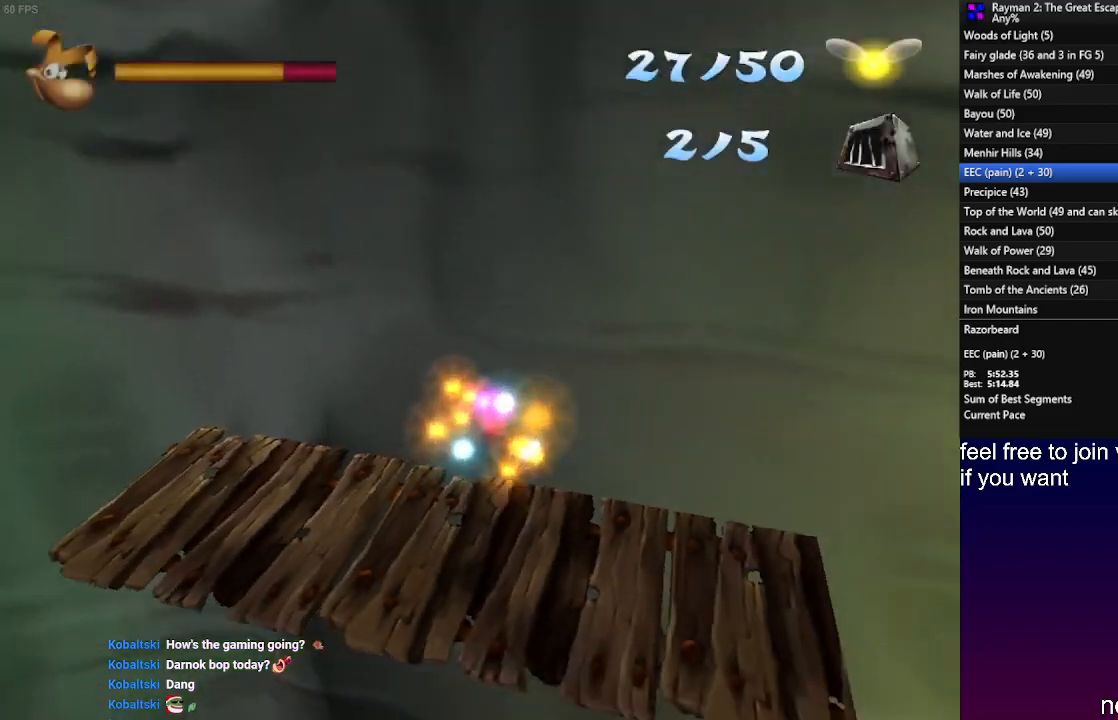
{"buttons": [], "left_stick": "left", "right_stick": "center", "events": [[417, "left_stick", "left"]]}
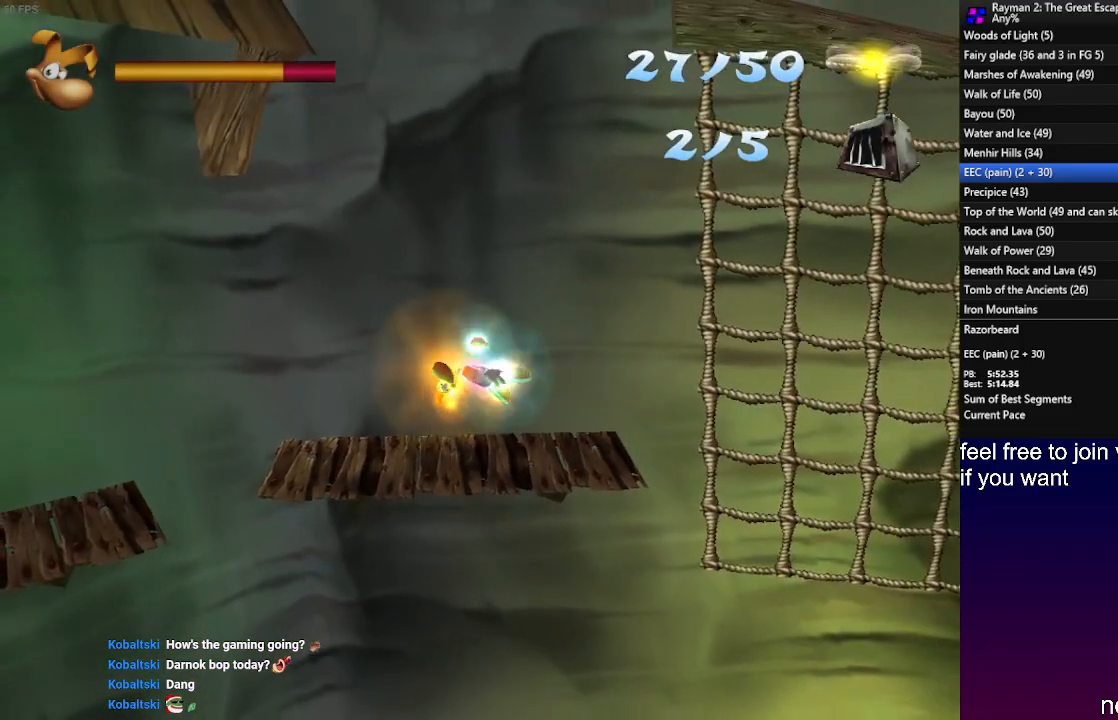
{"buttons": [], "left_stick": "left", "right_stick": "center", "events": []}
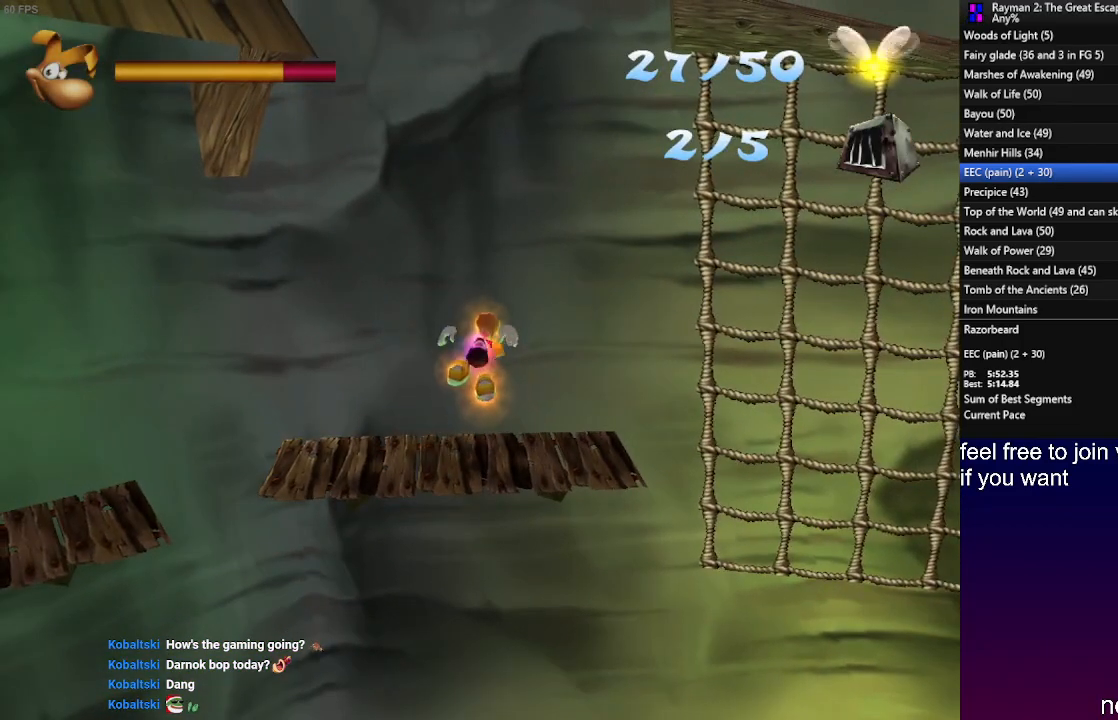
{"buttons": [], "left_stick": "left", "right_stick": "center", "events": []}
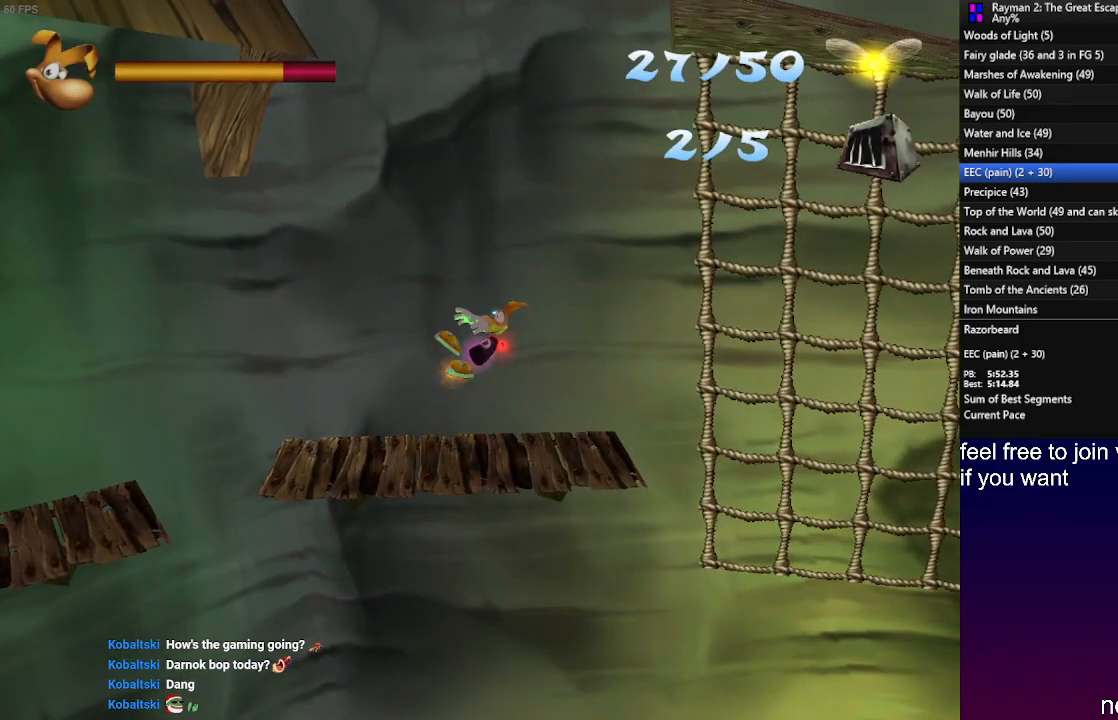
{"buttons": [], "left_stick": "left", "right_stick": "center", "events": []}
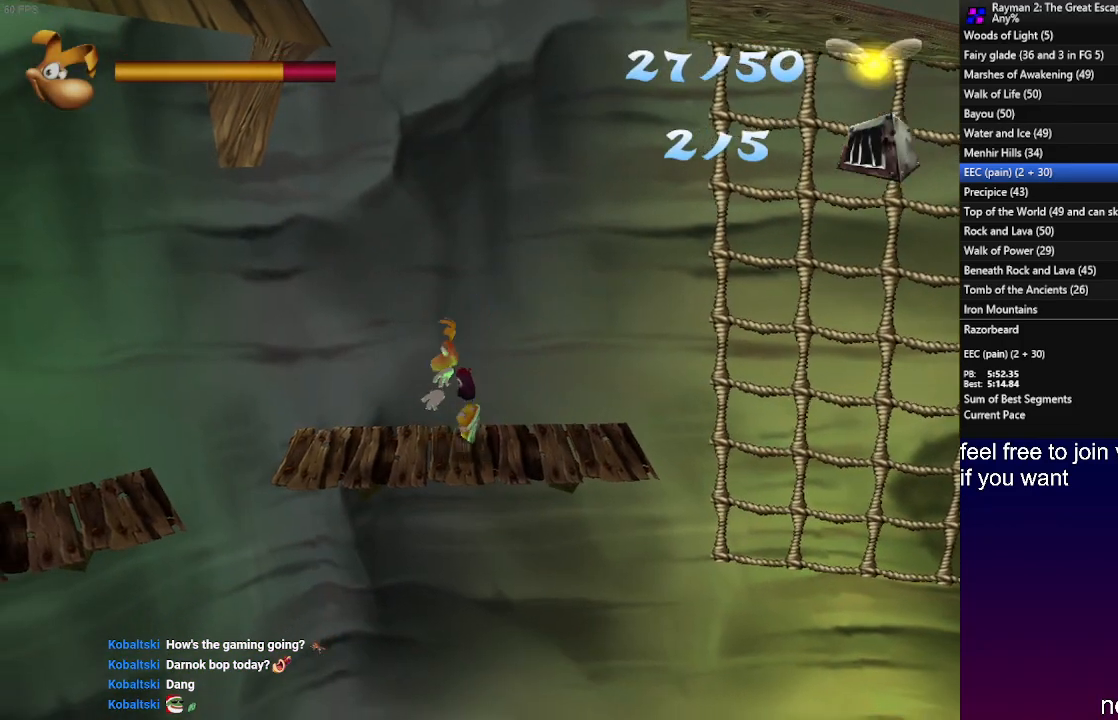
{"buttons": [], "left_stick": "left", "right_stick": "center", "events": [[350, "CROSS", "down"], [467, "CROSS", "up"]]}
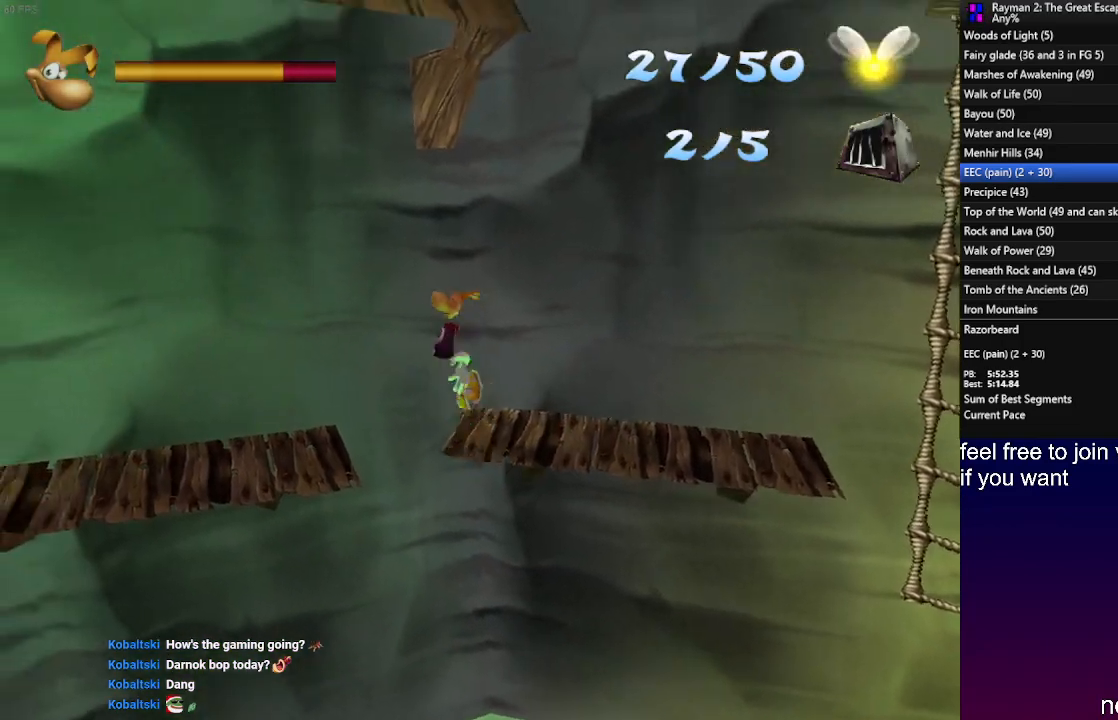
{"buttons": [], "left_stick": "left", "right_stick": "center", "events": []}
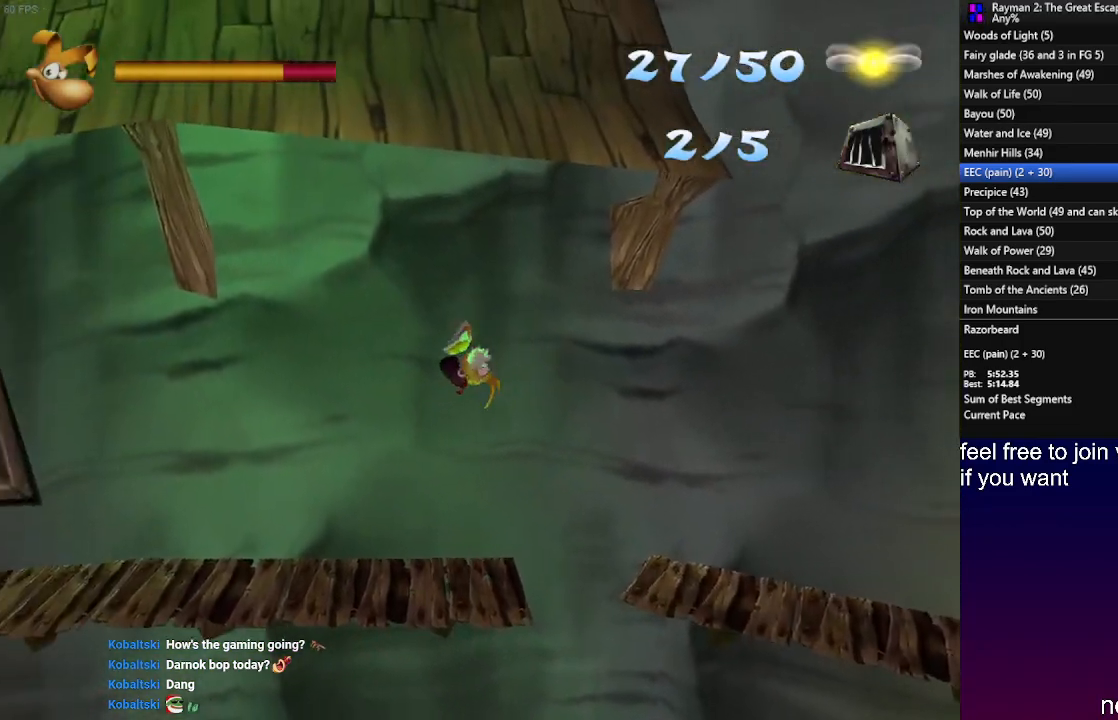
{"buttons": [], "left_stick": "left", "right_stick": "center", "events": []}
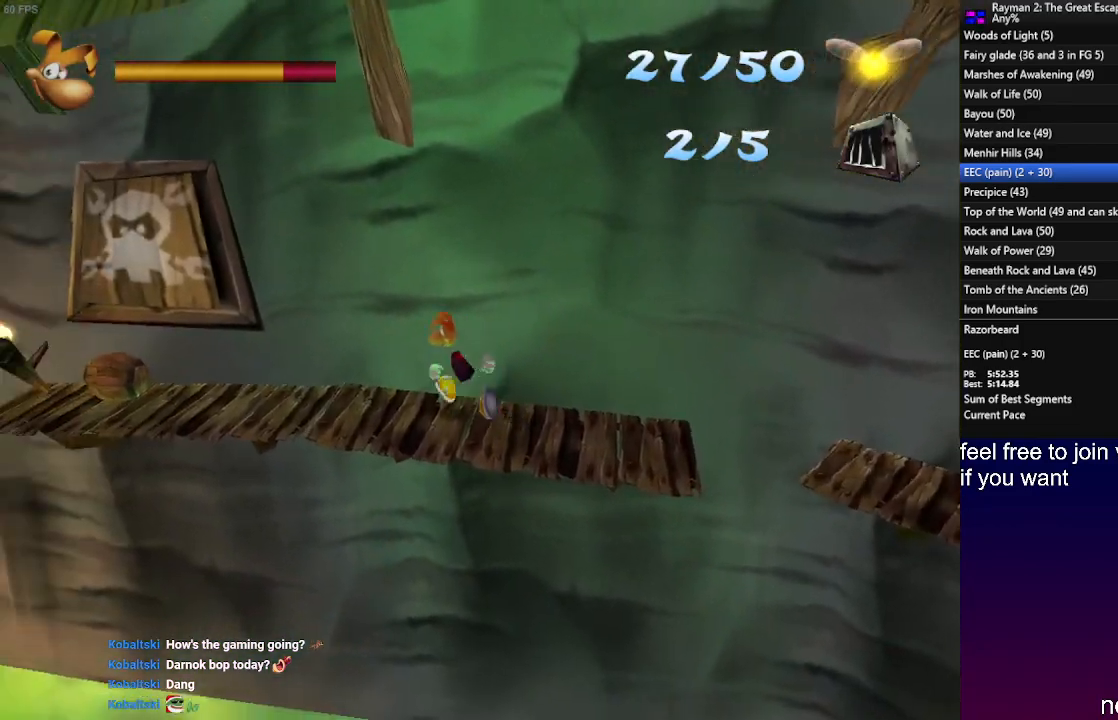
{"buttons": [], "left_stick": "left", "right_stick": "center", "events": []}
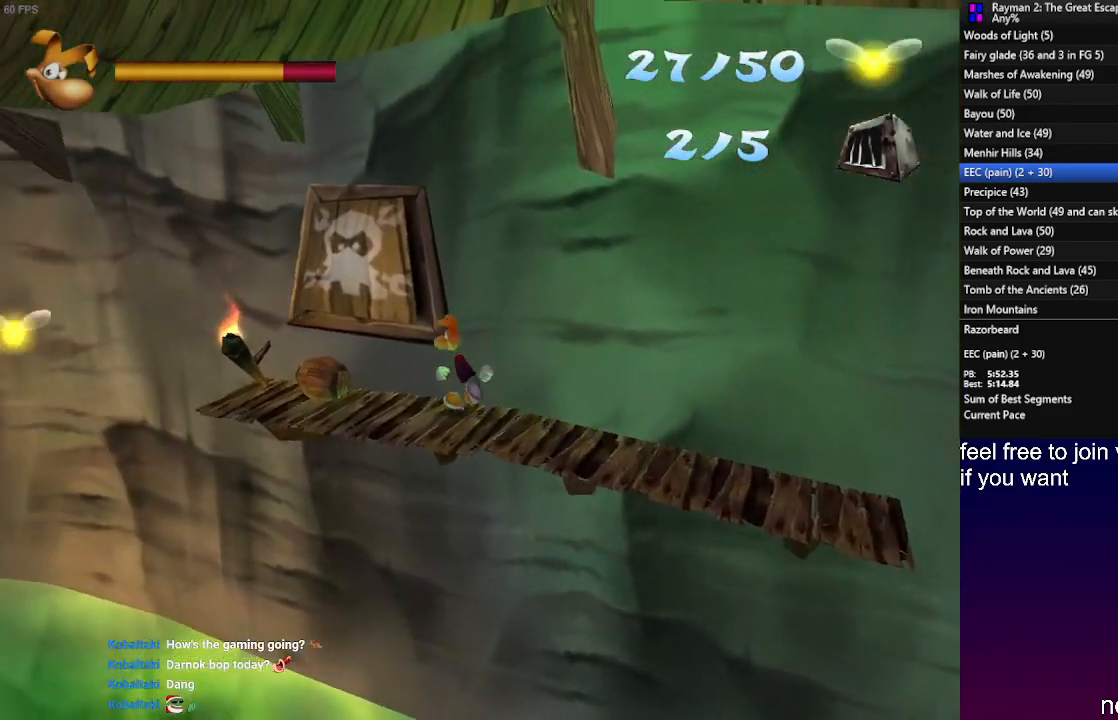
{"buttons": [], "left_stick": "left", "right_stick": "center", "events": [[33, "CROSS", "down"], [133, "CROSS", "up"]]}
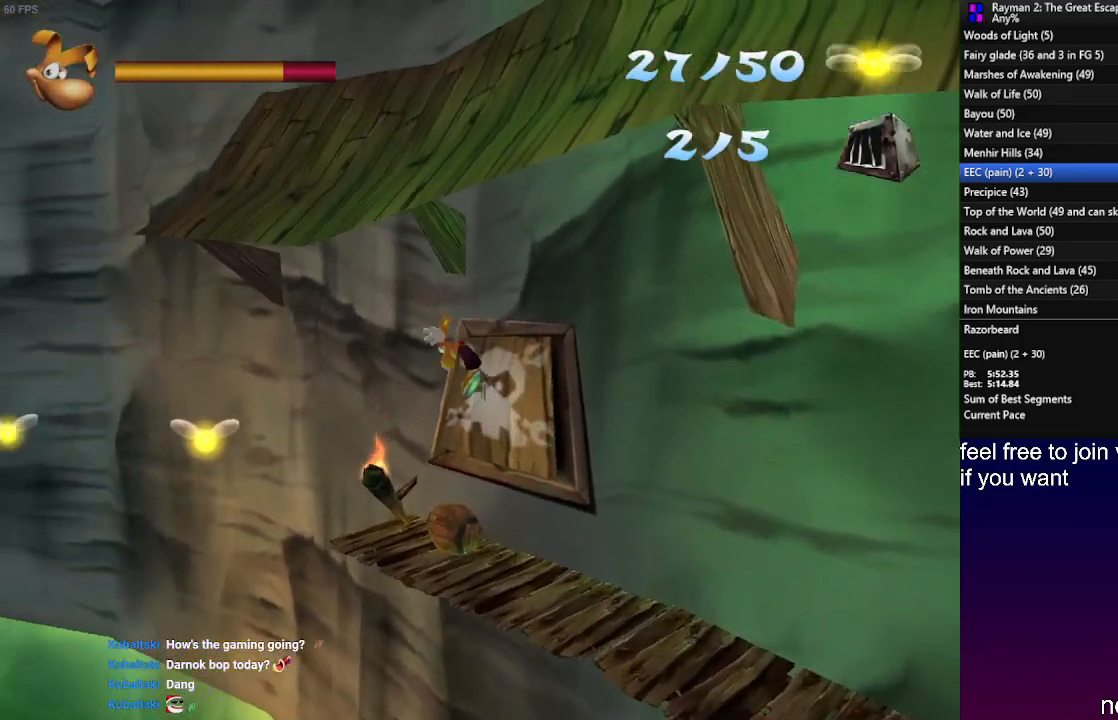
{"buttons": [], "left_stick": "center", "right_stick": "center", "events": [[150, "left_stick", "down"], [367, "left_stick", "center"]]}
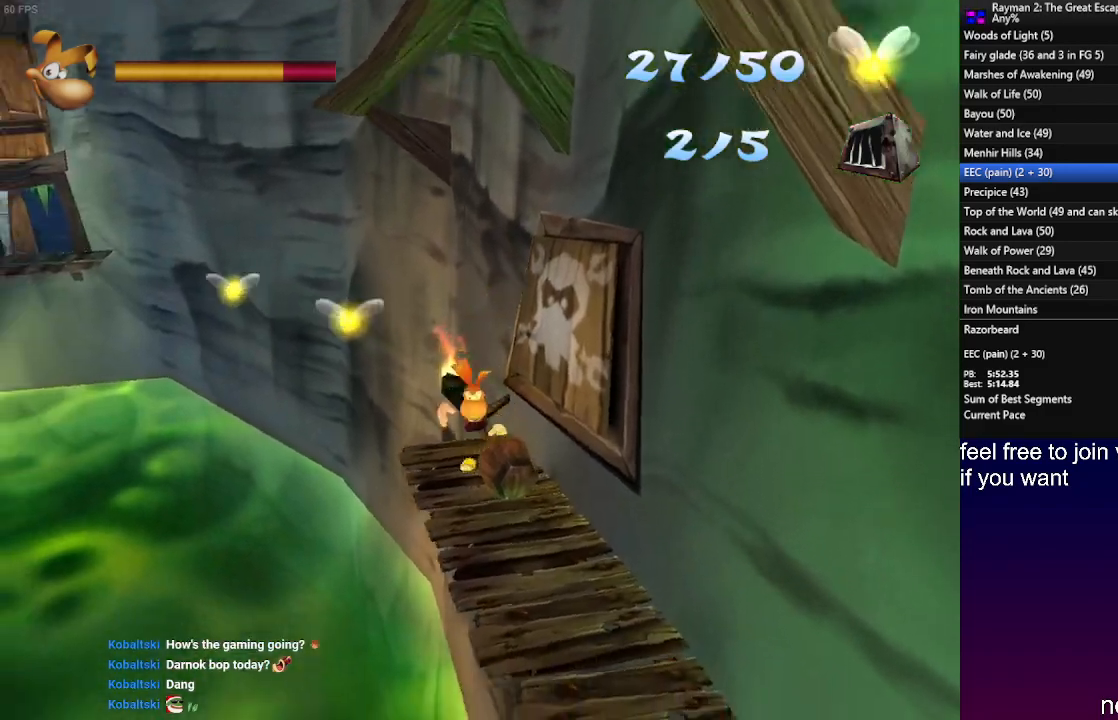
{"buttons": [], "left_stick": "center", "right_stick": "center", "events": []}